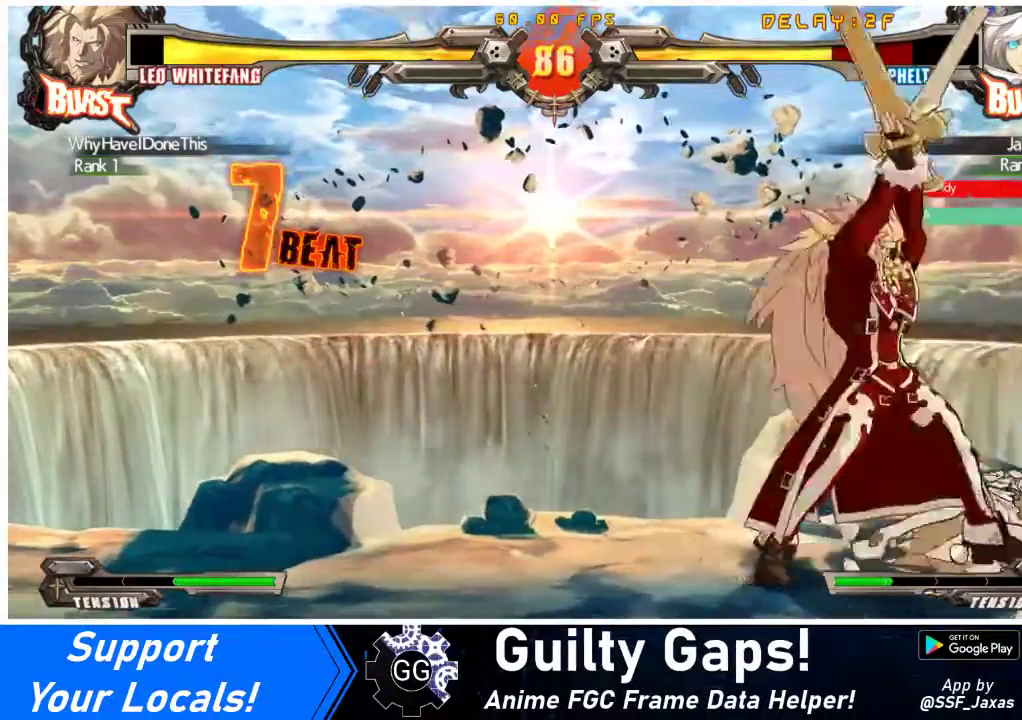
Gameplay with a controller (arcade stick); each line is a JSON object with the inputs held at the frame after it. "events" lists button and stick changes between this image and that frame as [ms after this image, input, new state], when the widget could be followed in between. Not read: L3 R3.
{"buttons": ["DPAD_DOWN", "DPAD_RIGHT"], "events": []}
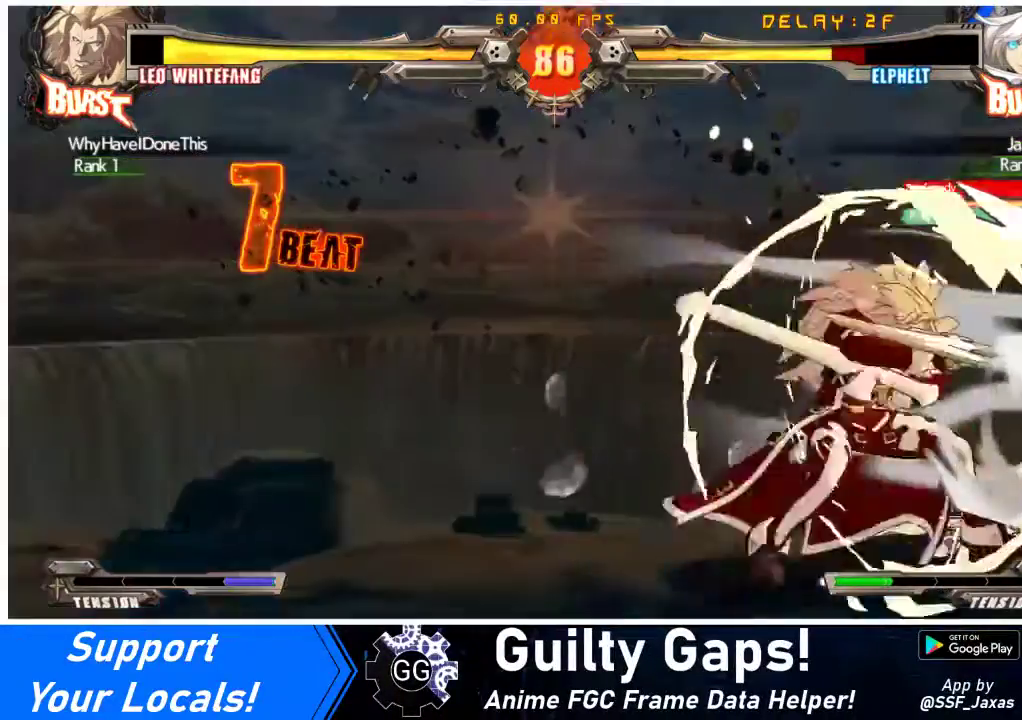
{"buttons": ["DPAD_RIGHT"], "events": [[333, "DPAD_DOWN", "up"]]}
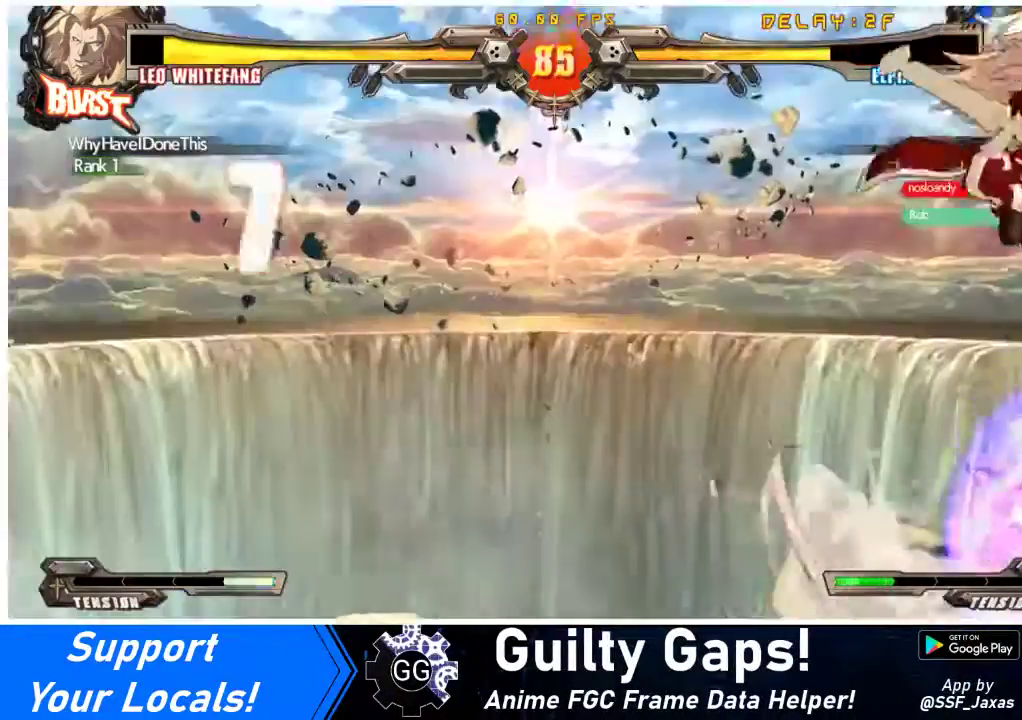
{"buttons": ["DPAD_RIGHT"], "events": []}
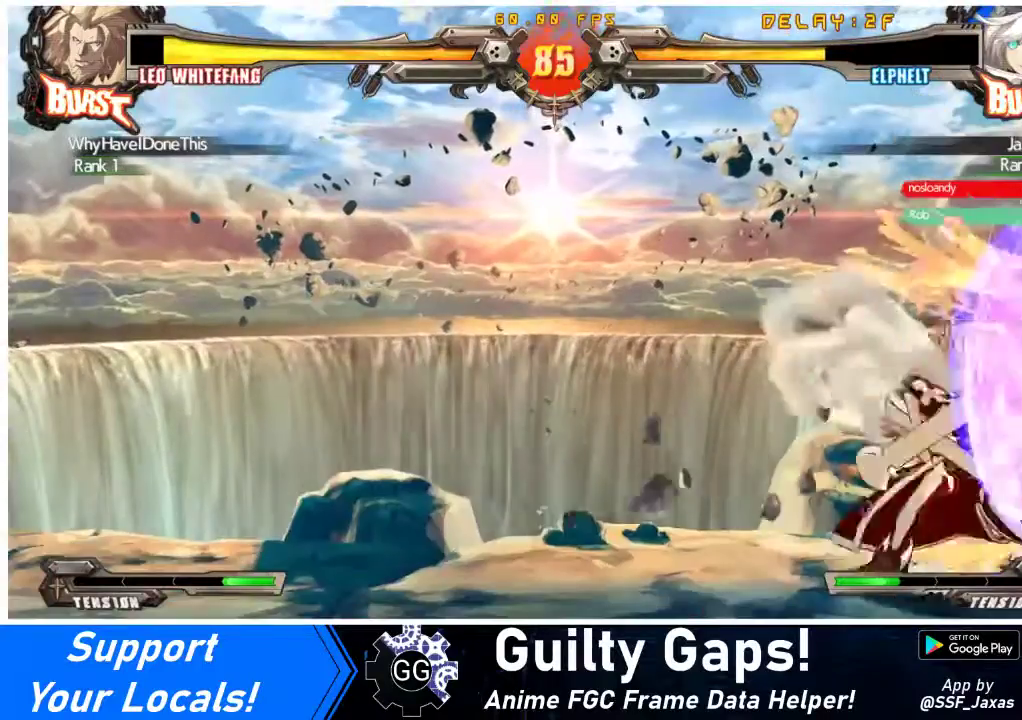
{"buttons": ["DPAD_DOWN", "DPAD_RIGHT"], "events": [[33, "DPAD_DOWN", "down"], [33, "R1", "down"], [167, "R1", "up"]]}
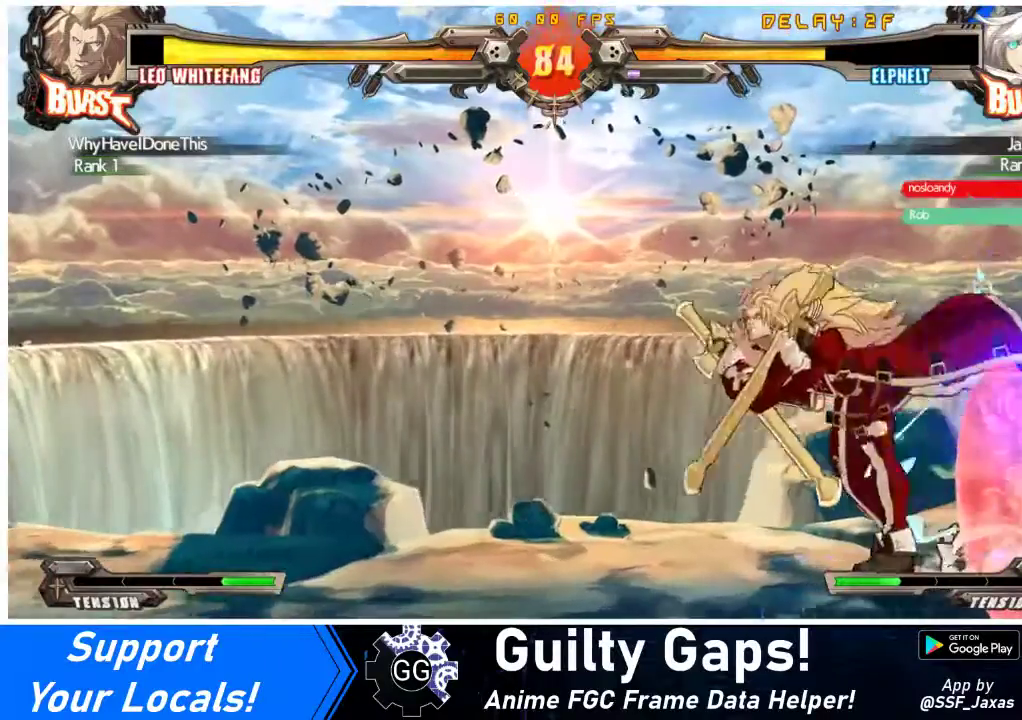
{"buttons": ["DPAD_DOWN", "DPAD_RIGHT"], "events": [[300, "SQUARE", "down"], [333, "SQUARE", "up"]]}
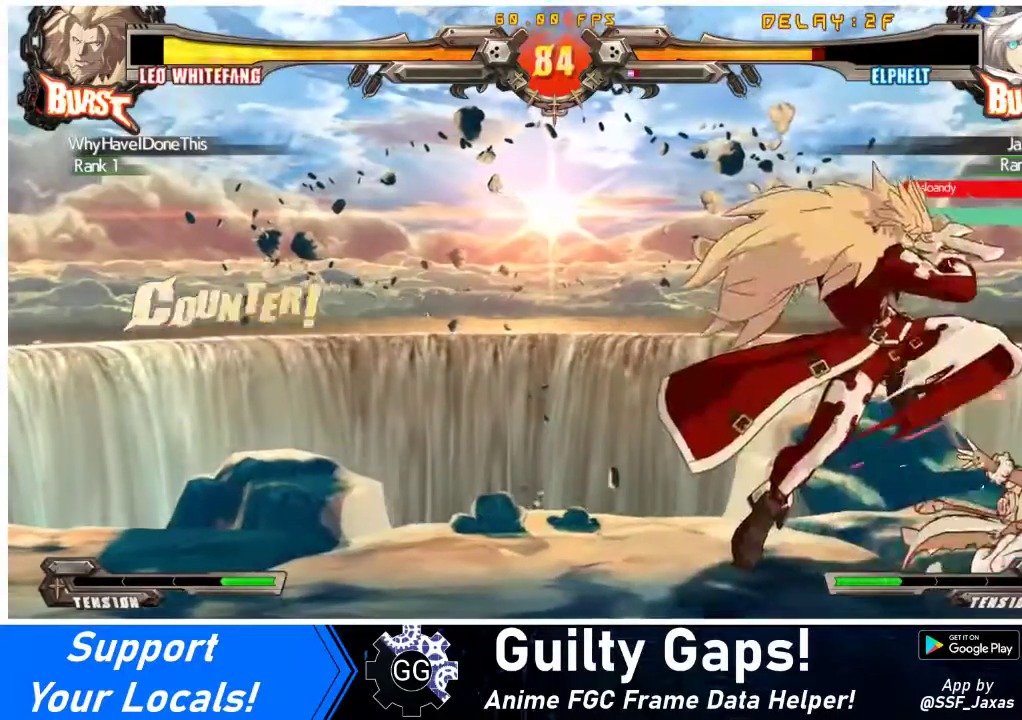
{"buttons": ["DPAD_DOWN", "DPAD_RIGHT"], "events": [[133, "DPAD_DOWN", "up"], [233, "DPAD_DOWN", "down"], [233, "SQUARE", "down"], [233, "TRIANGLE", "down"], [400, "TRIANGLE", "up"], [433, "SQUARE", "up"]]}
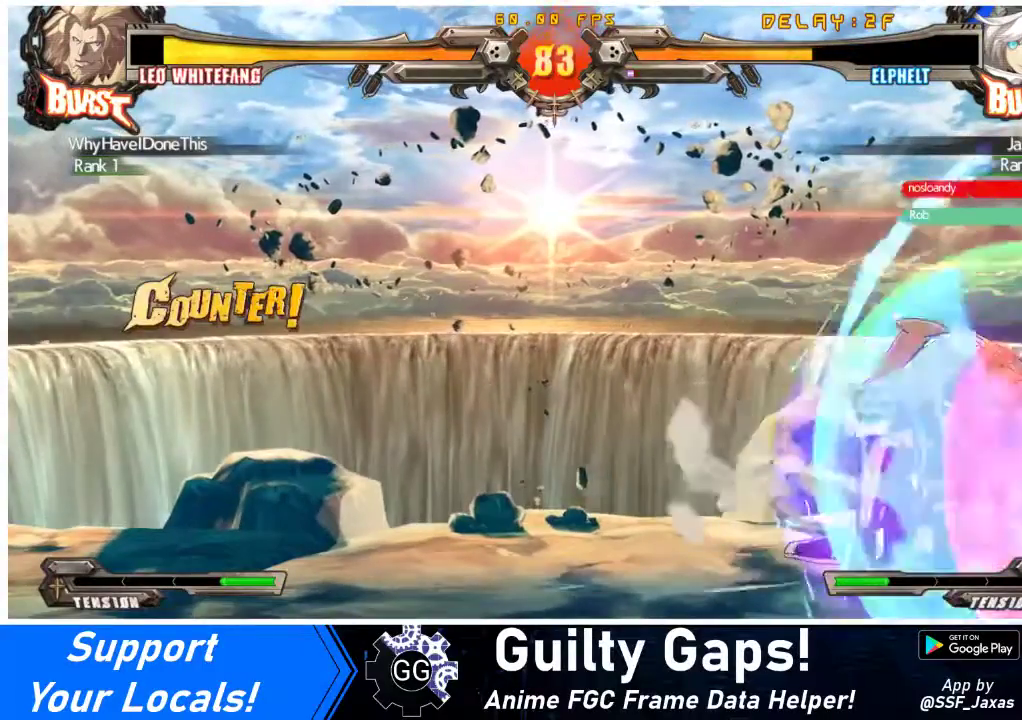
{"buttons": ["SQUARE", "TRIANGLE", "DPAD_DOWN", "DPAD_RIGHT"], "events": [[433, "SQUARE", "down"], [433, "TRIANGLE", "down"]]}
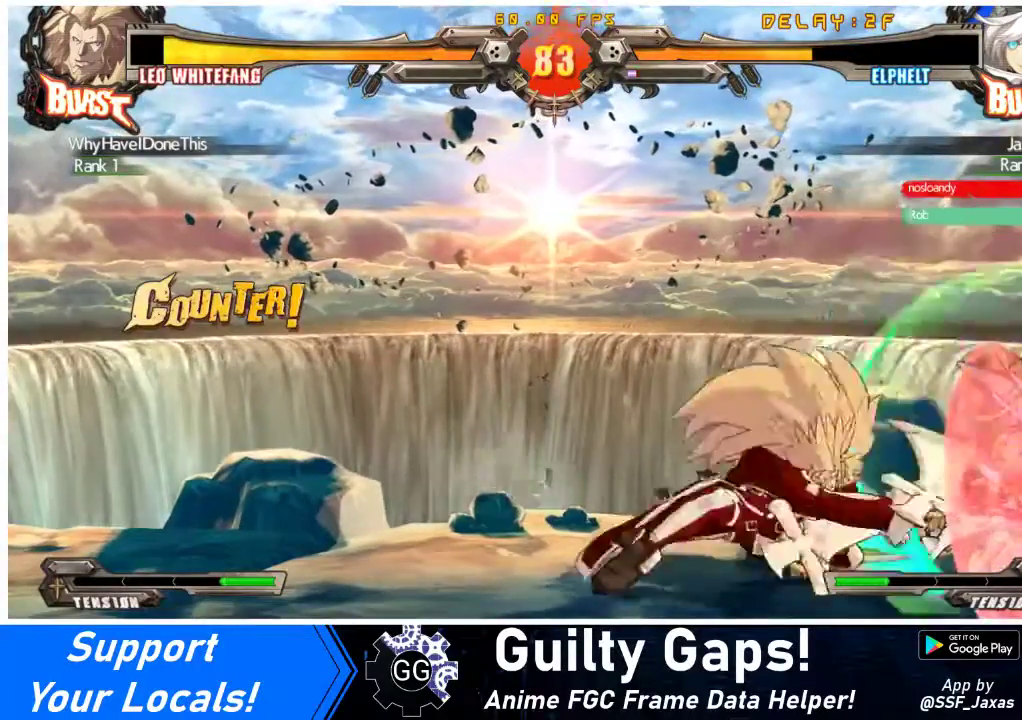
{"buttons": ["DPAD_RIGHT"], "events": [[333, "SQUARE", "up"], [333, "TRIANGLE", "up"], [367, "DPAD_DOWN", "up"]]}
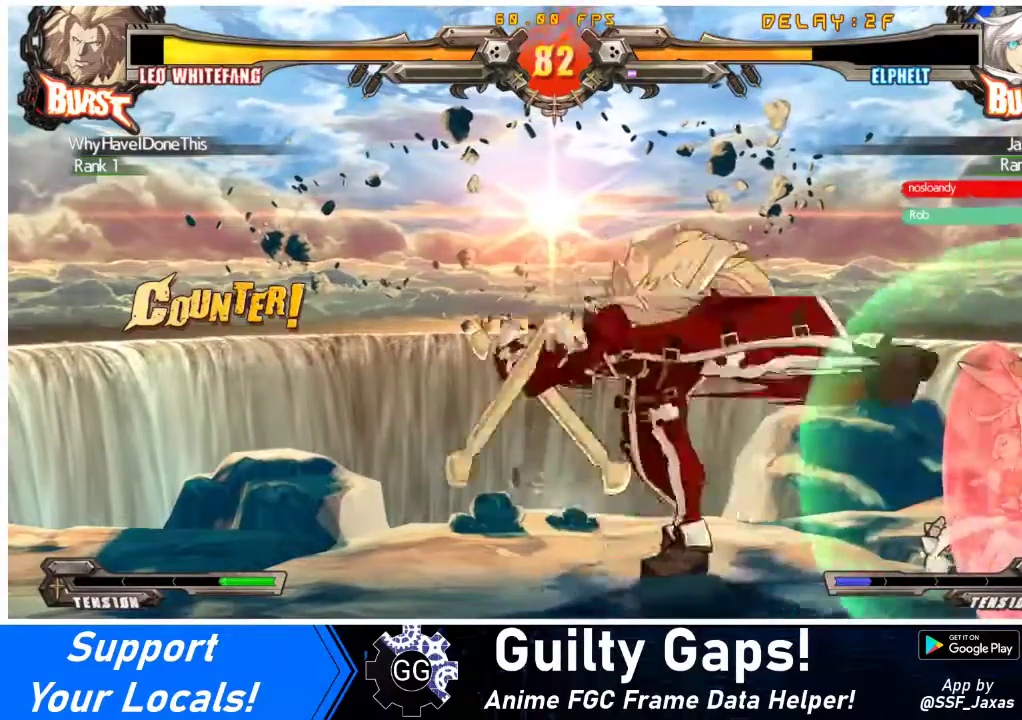
{"buttons": ["DPAD_DOWN"], "events": [[333, "TRIANGLE", "down"], [367, "DPAD_RIGHT", "up"], [433, "TRIANGLE", "up"], [467, "DPAD_DOWN", "down"]]}
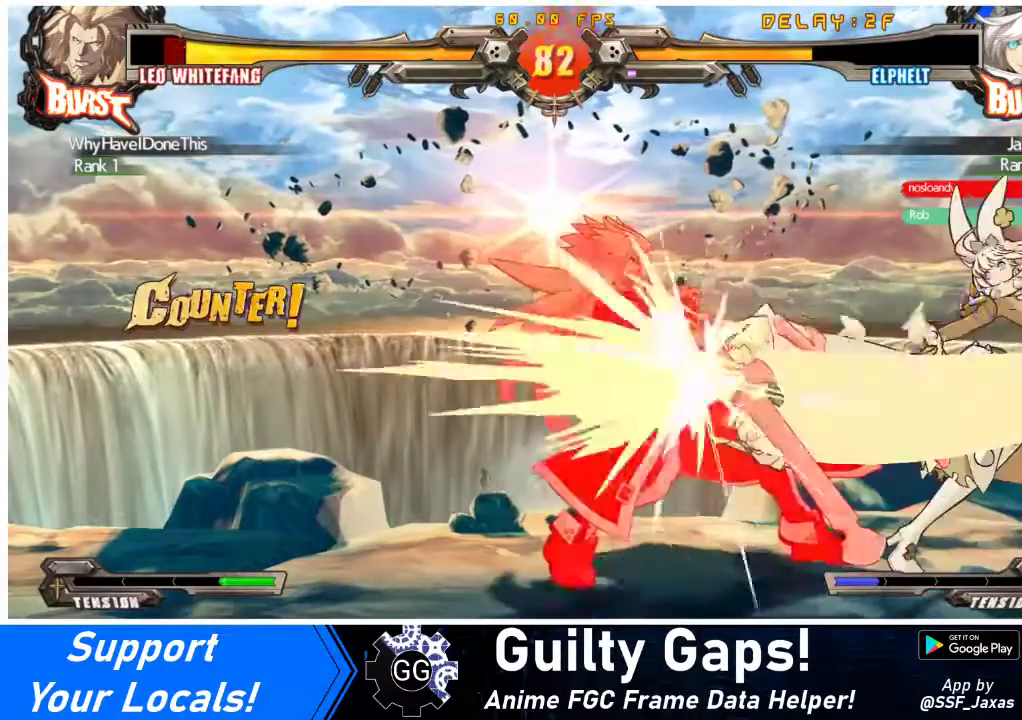
{"buttons": ["DPAD_DOWN"], "events": [[33, "R1", "down"], [300, "R1", "up"]]}
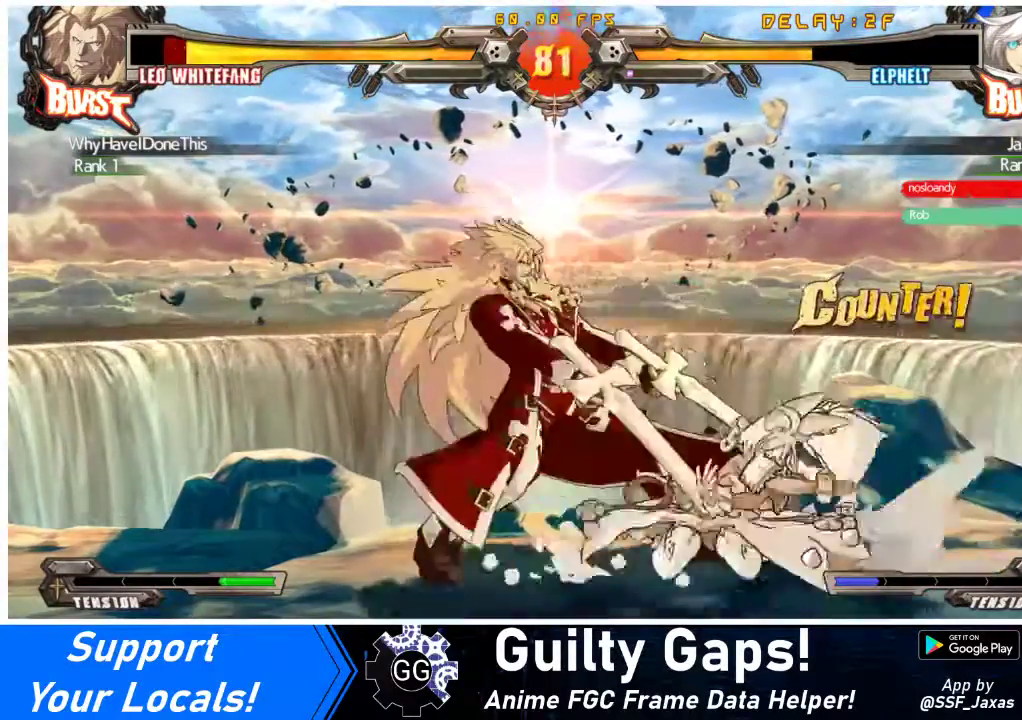
{"buttons": ["R2", "DPAD_DOWN"], "events": [[367, "R2", "down"]]}
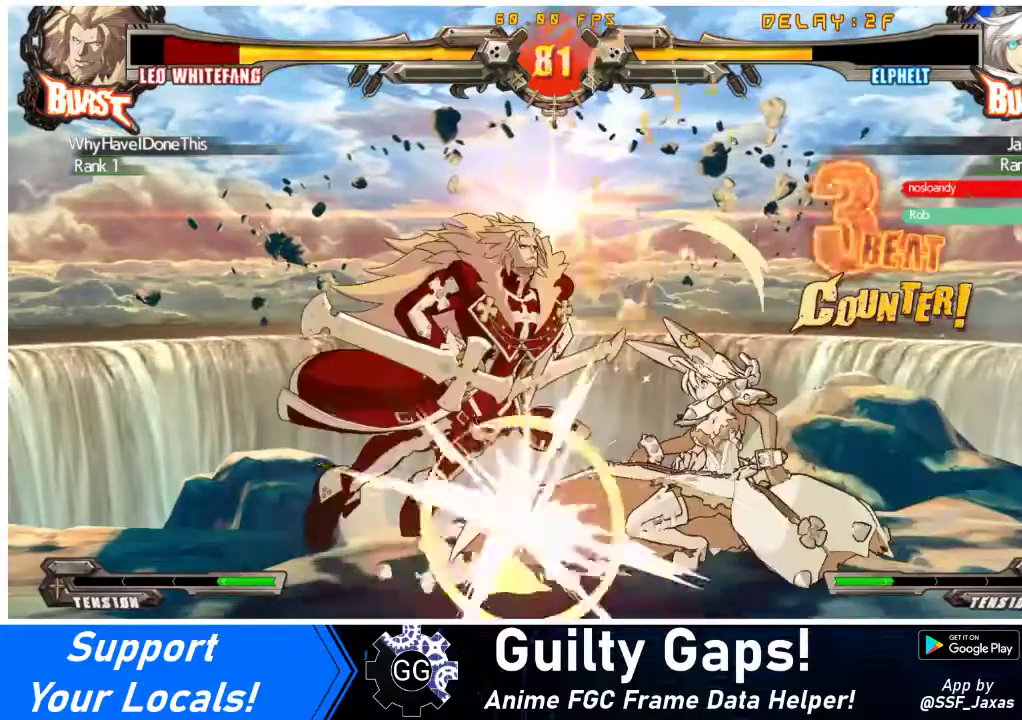
{"buttons": ["DPAD_RIGHT"], "events": [[33, "R2", "up"], [200, "DPAD_LEFT", "down"], [233, "DPAD_DOWN", "up"], [267, "R1", "down"], [367, "DPAD_LEFT", "up"], [400, "R1", "up"], [467, "DPAD_RIGHT", "down"]]}
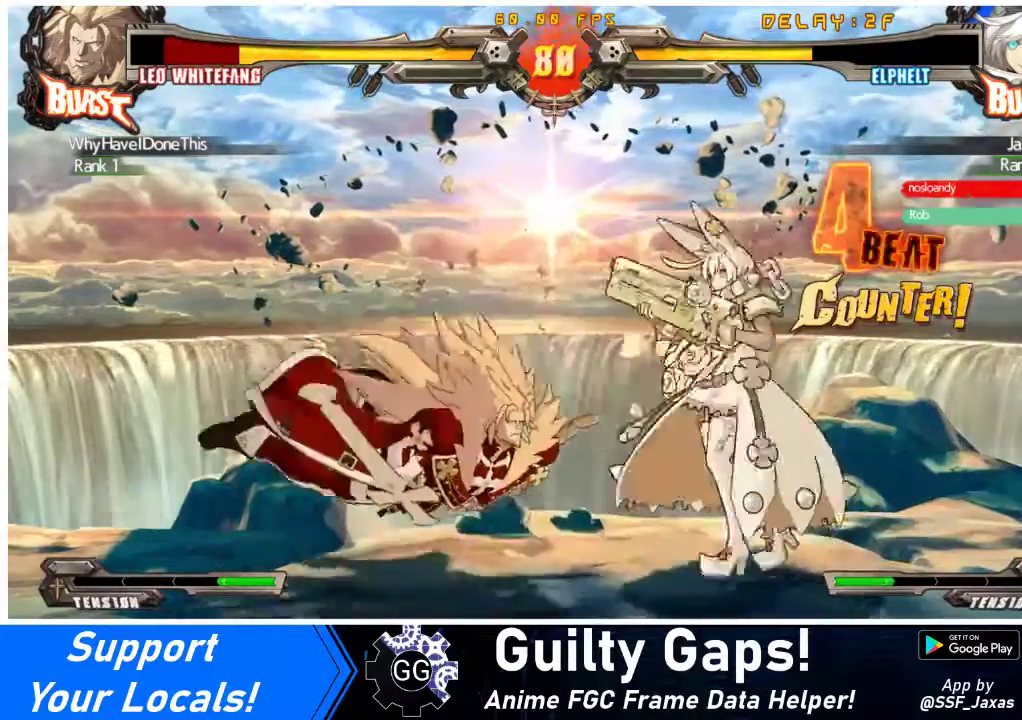
{"buttons": ["DPAD_RIGHT"], "events": [[167, "DPAD_LEFT", "down"], [167, "DPAD_RIGHT", "up"], [433, "DPAD_LEFT", "up"], [433, "DPAD_RIGHT", "down"]]}
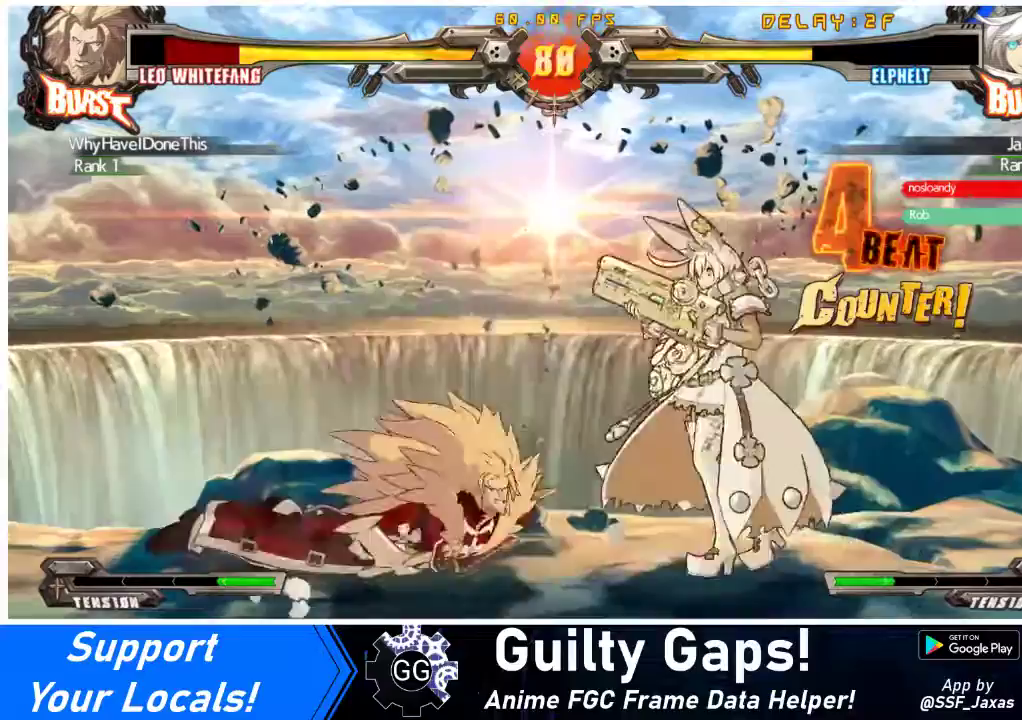
{"buttons": [], "events": [[33, "DPAD_RIGHT", "up"], [67, "DPAD_LEFT", "down"], [200, "TRIANGLE", "down"], [233, "DPAD_LEFT", "up"], [333, "TRIANGLE", "up"]]}
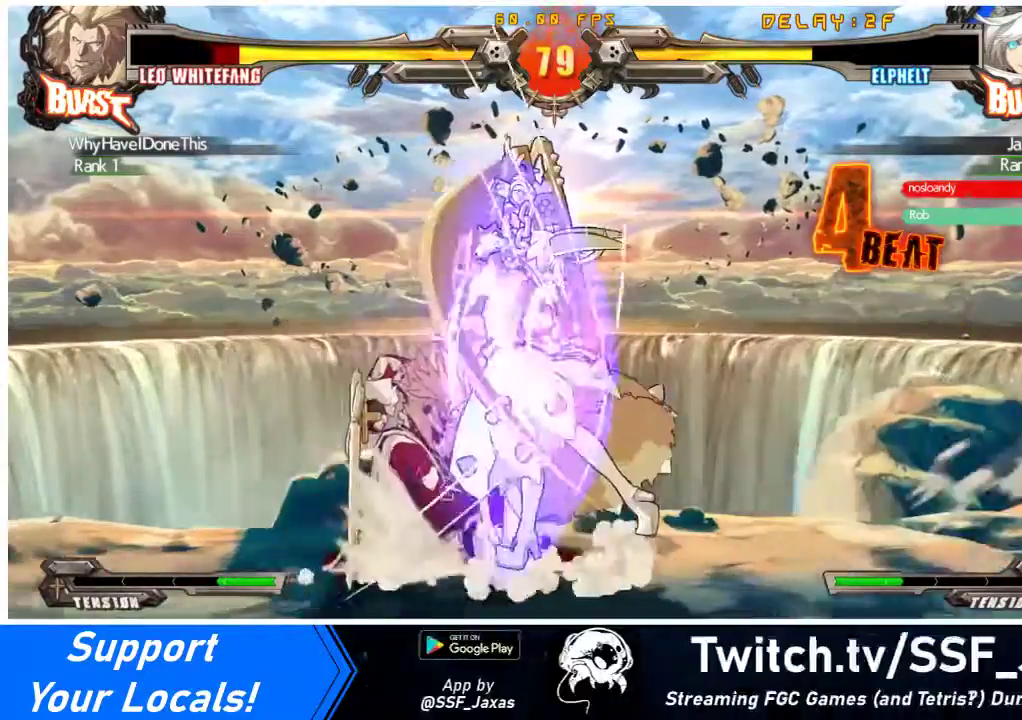
{"buttons": [], "events": [[367, "CROSS", "down"], [467, "CROSS", "up"]]}
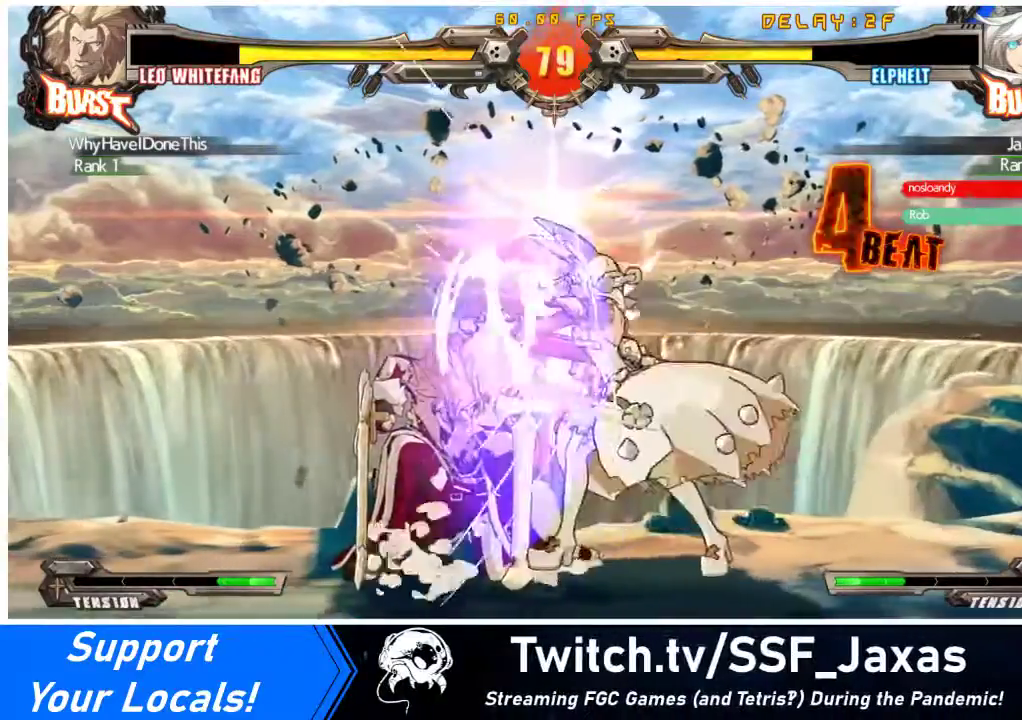
{"buttons": [], "events": [[67, "CROSS", "down"], [167, "CROSS", "up"]]}
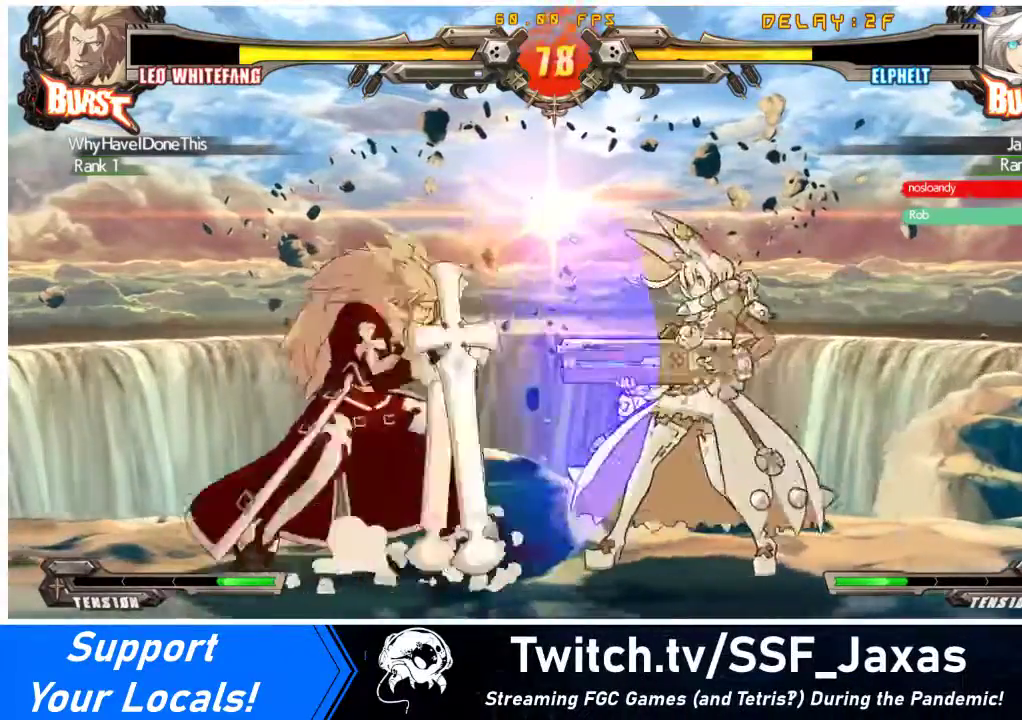
{"buttons": [], "events": [[167, "R1", "down"], [233, "DPAD_RIGHT", "down"], [267, "R1", "up"], [300, "DPAD_RIGHT", "up"], [333, "DPAD_LEFT", "down"], [333, "R1", "down"], [367, "DPAD_LEFT", "up"], [433, "R1", "up"]]}
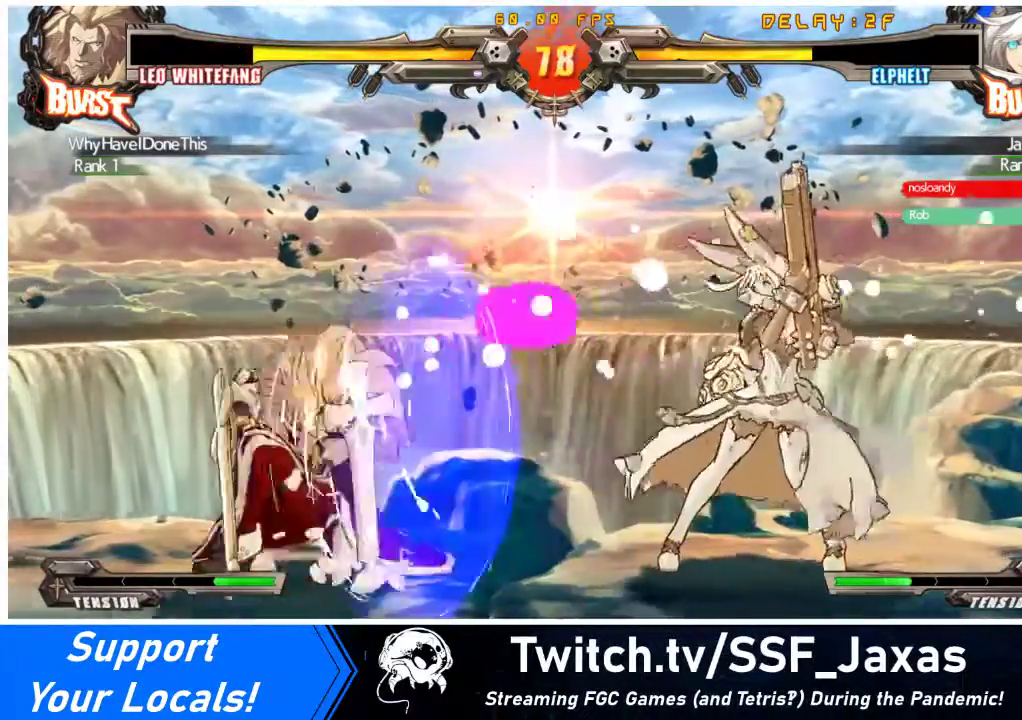
{"buttons": ["DPAD_LEFT"], "events": [[133, "DPAD_RIGHT", "down"], [200, "DPAD_RIGHT", "up"], [267, "DPAD_RIGHT", "down"], [400, "DPAD_RIGHT", "up"], [467, "DPAD_LEFT", "down"]]}
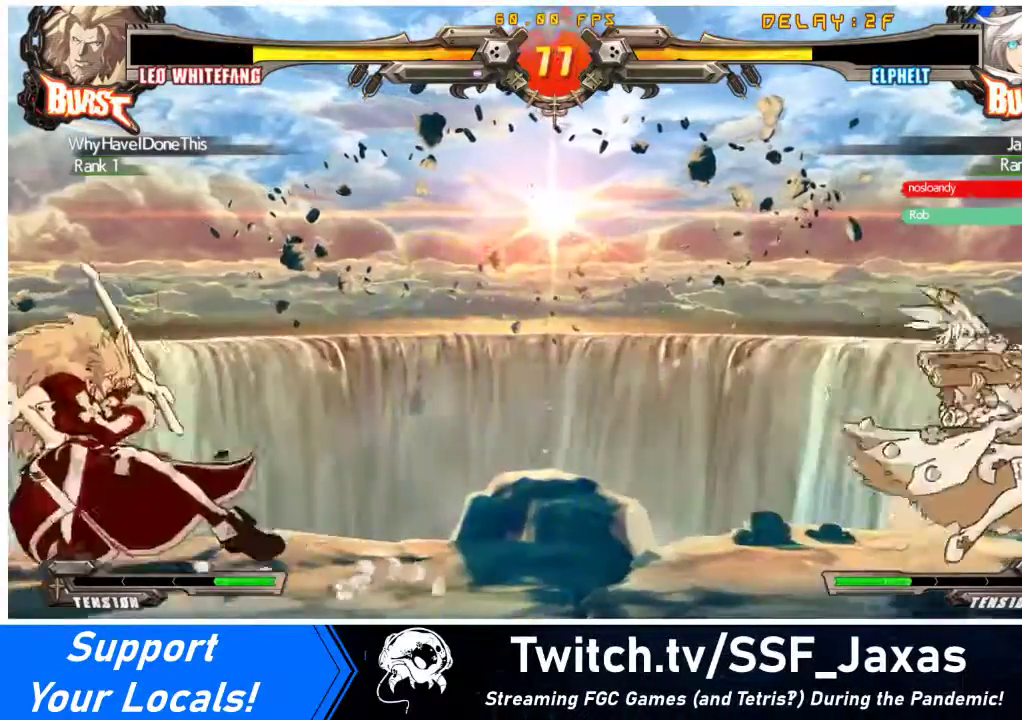
{"buttons": ["DPAD_LEFT"], "events": [[33, "DPAD_LEFT", "up"], [100, "DPAD_LEFT", "down"]]}
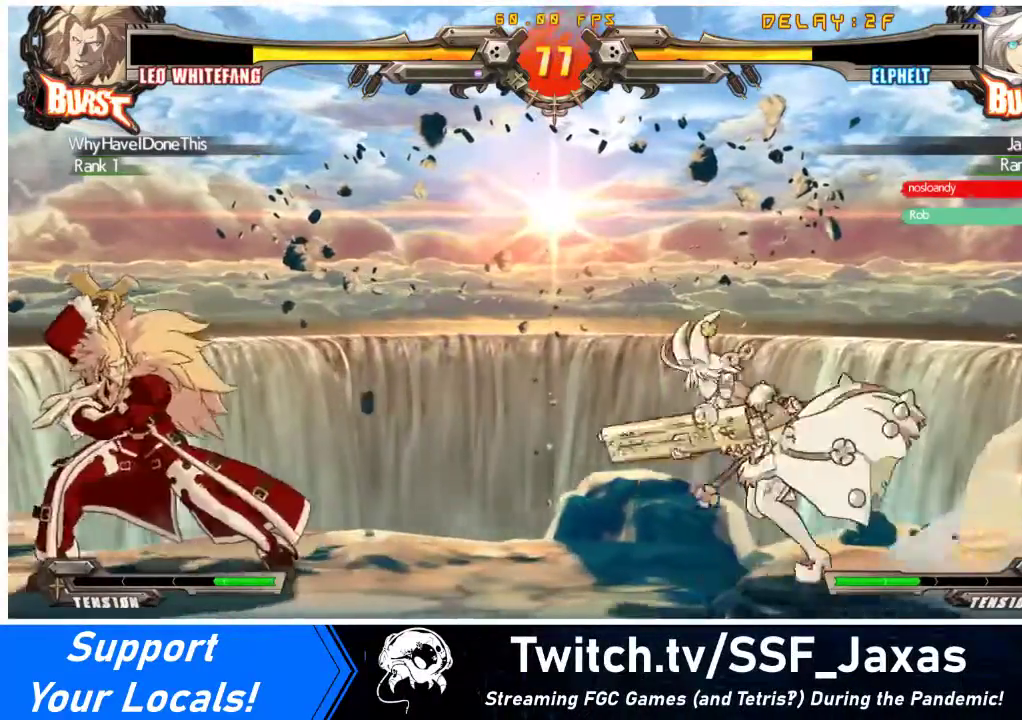
{"buttons": [], "events": [[200, "SQUARE", "down"], [333, "DPAD_LEFT", "up"], [433, "SQUARE", "up"]]}
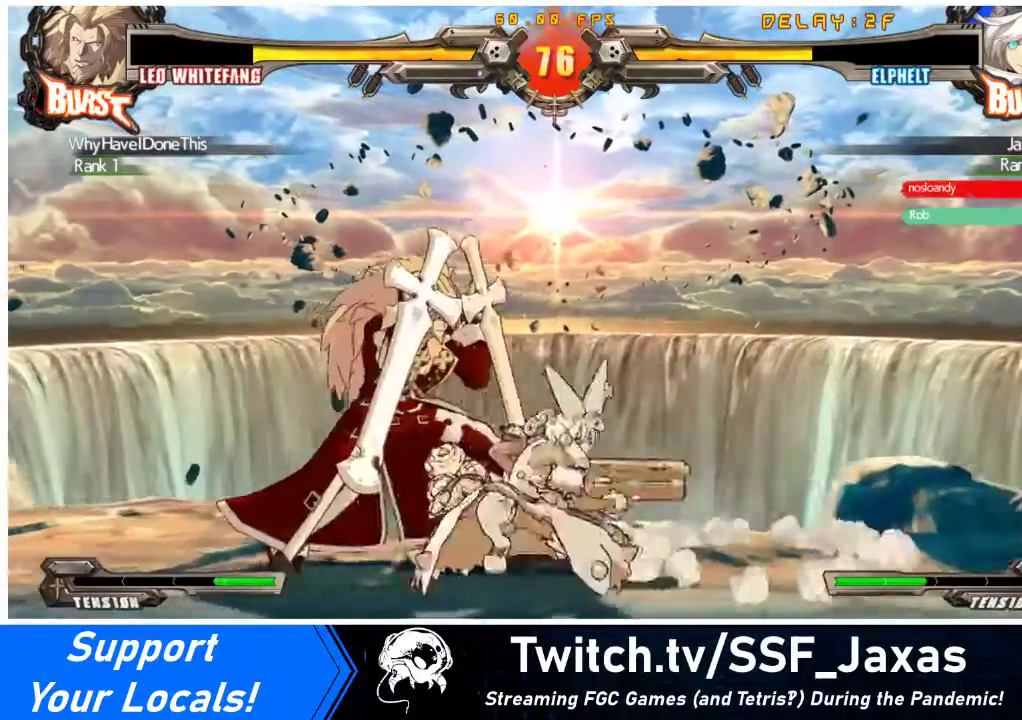
{"buttons": [], "events": [[133, "CROSS", "down"], [267, "CROSS", "up"], [300, "CROSS", "down"], [400, "CROSS", "up"]]}
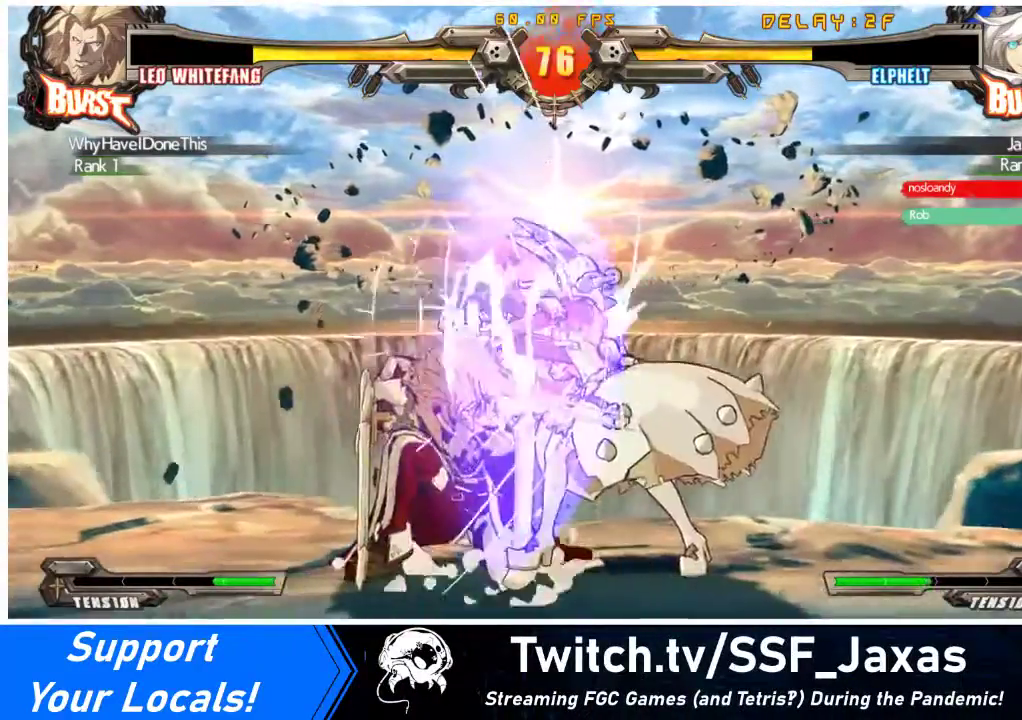
{"buttons": [], "events": [[33, "CROSS", "down"], [167, "CROSS", "up"], [267, "CROSS", "down"], [367, "CROSS", "up"]]}
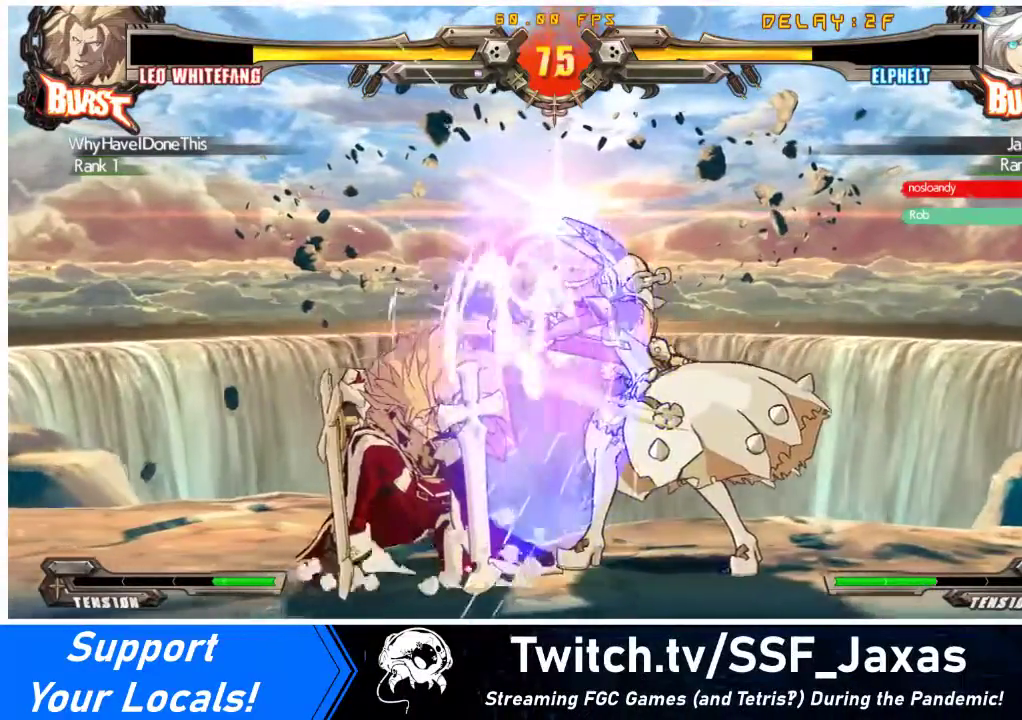
{"buttons": ["CROSS", "DPAD_LEFT"], "events": [[200, "DPAD_LEFT", "down"], [267, "DPAD_LEFT", "up"], [300, "DPAD_LEFT", "down"], [433, "CROSS", "down"]]}
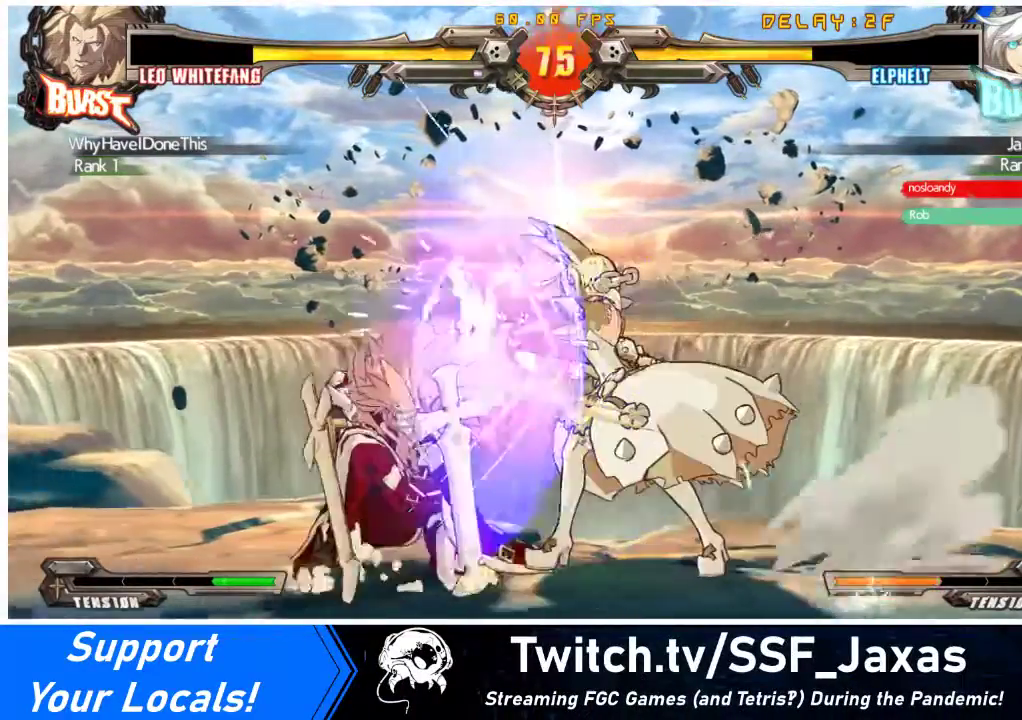
{"buttons": [], "events": [[33, "CROSS", "up"], [33, "DPAD_LEFT", "up"], [433, "R1", "down"], [500, "R1", "up"]]}
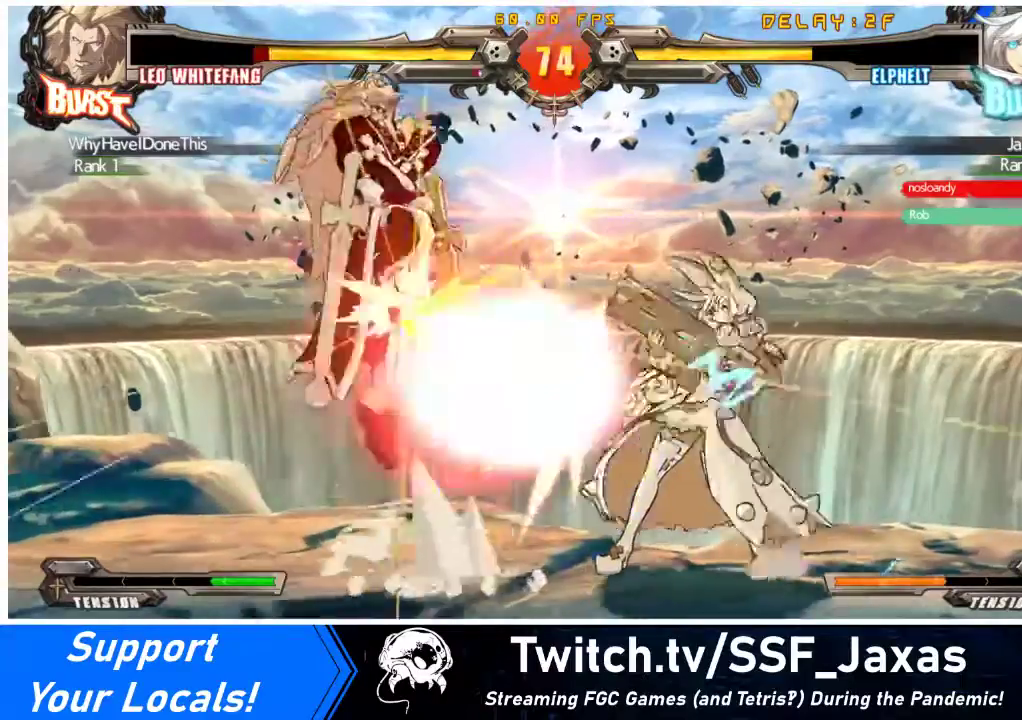
{"buttons": ["DPAD_LEFT"], "events": [[33, "DPAD_RIGHT", "down"], [67, "DPAD_RIGHT", "up"], [100, "DPAD_LEFT", "down"], [100, "R1", "down"], [133, "DPAD_LEFT", "up"], [233, "R1", "up"], [400, "DPAD_LEFT", "down"], [467, "DPAD_LEFT", "up"], [500, "DPAD_LEFT", "down"]]}
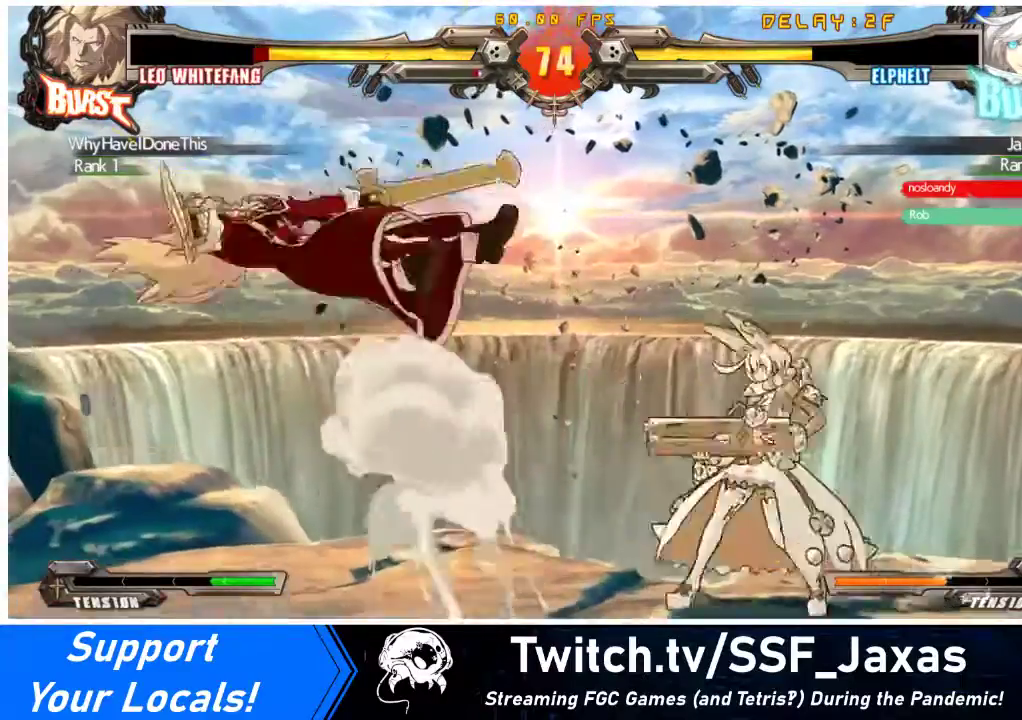
{"buttons": [], "events": [[100, "TRIANGLE", "down"], [167, "DPAD_LEFT", "up"], [267, "TRIANGLE", "up"]]}
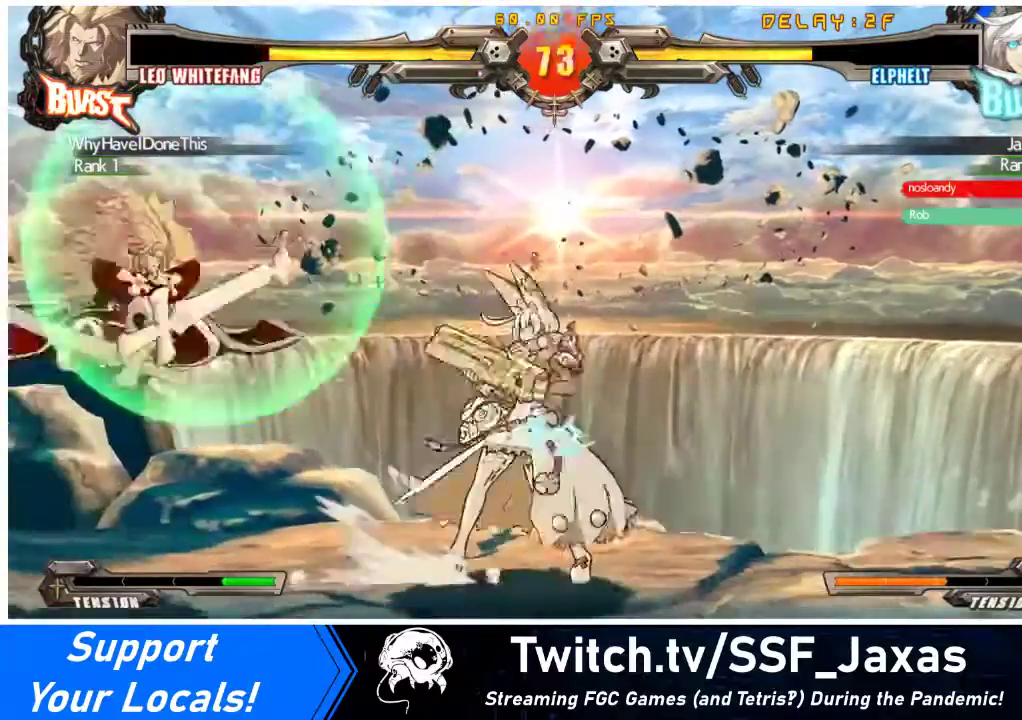
{"buttons": [], "events": [[133, "R1", "down"], [200, "DPAD_RIGHT", "down"], [200, "R1", "up"], [233, "DPAD_RIGHT", "up"], [267, "DPAD_LEFT", "down"], [267, "R1", "down"], [300, "DPAD_LEFT", "up"], [400, "R1", "up"]]}
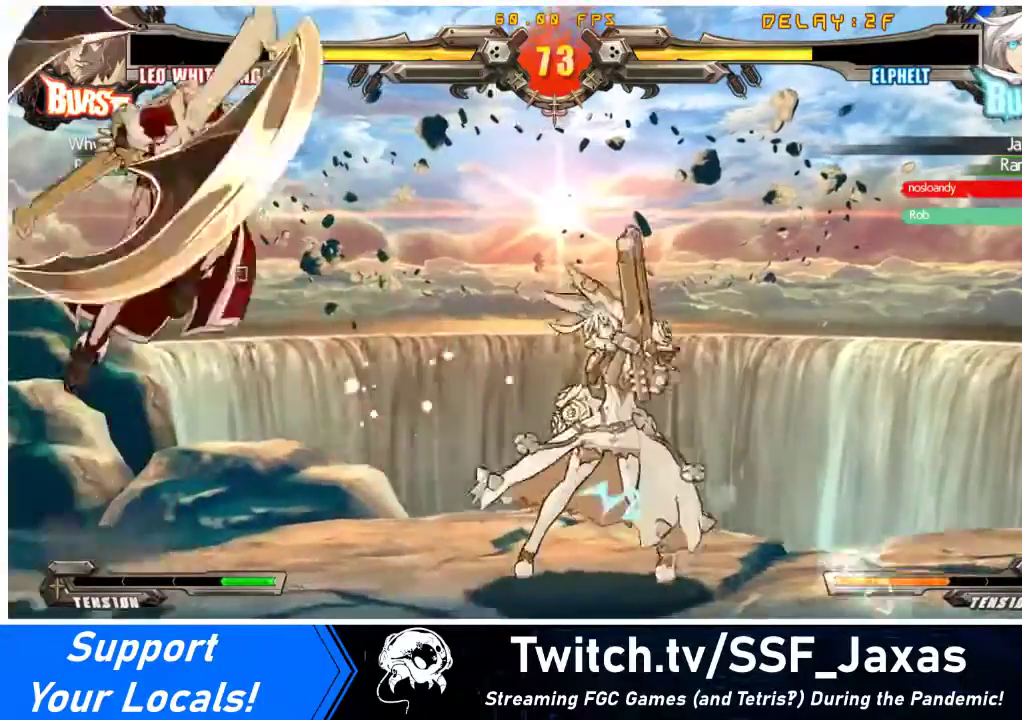
{"buttons": [], "events": [[67, "DPAD_RIGHT", "down"], [267, "DPAD_RIGHT", "up"]]}
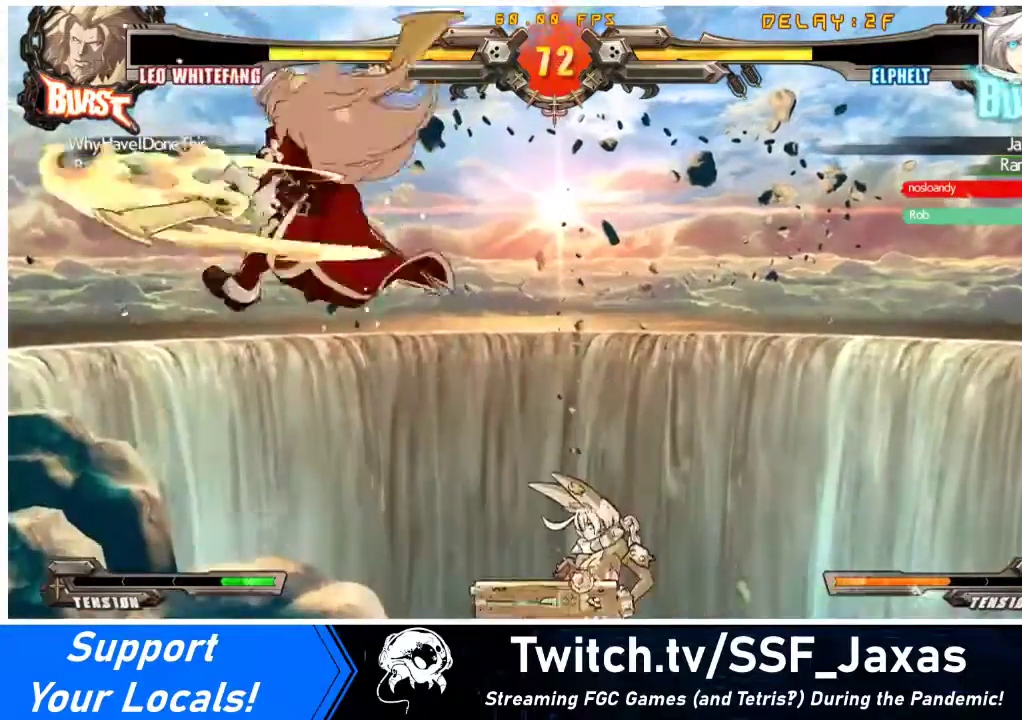
{"buttons": ["R1"], "events": [[267, "R1", "down"], [333, "DPAD_RIGHT", "down"], [367, "DPAD_RIGHT", "up"], [367, "R1", "up"], [400, "DPAD_LEFT", "down"], [433, "R1", "down"], [467, "DPAD_LEFT", "up"]]}
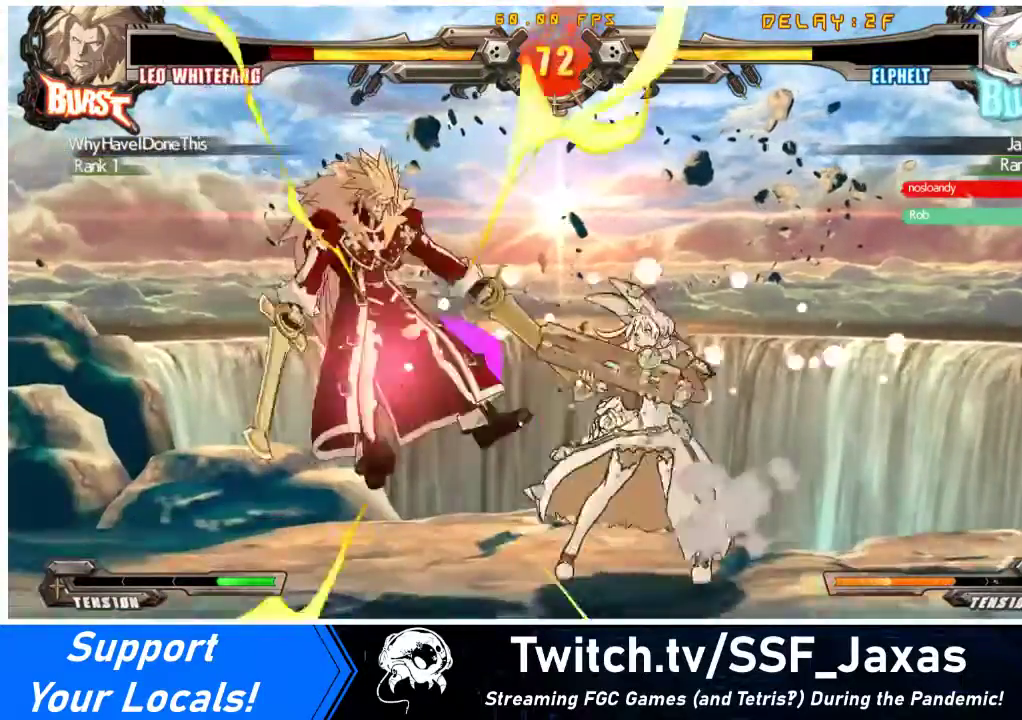
{"buttons": ["DPAD_LEFT"], "events": [[33, "R1", "up"], [267, "DPAD_LEFT", "down"], [300, "DPAD_LEFT", "up"], [367, "DPAD_LEFT", "down"]]}